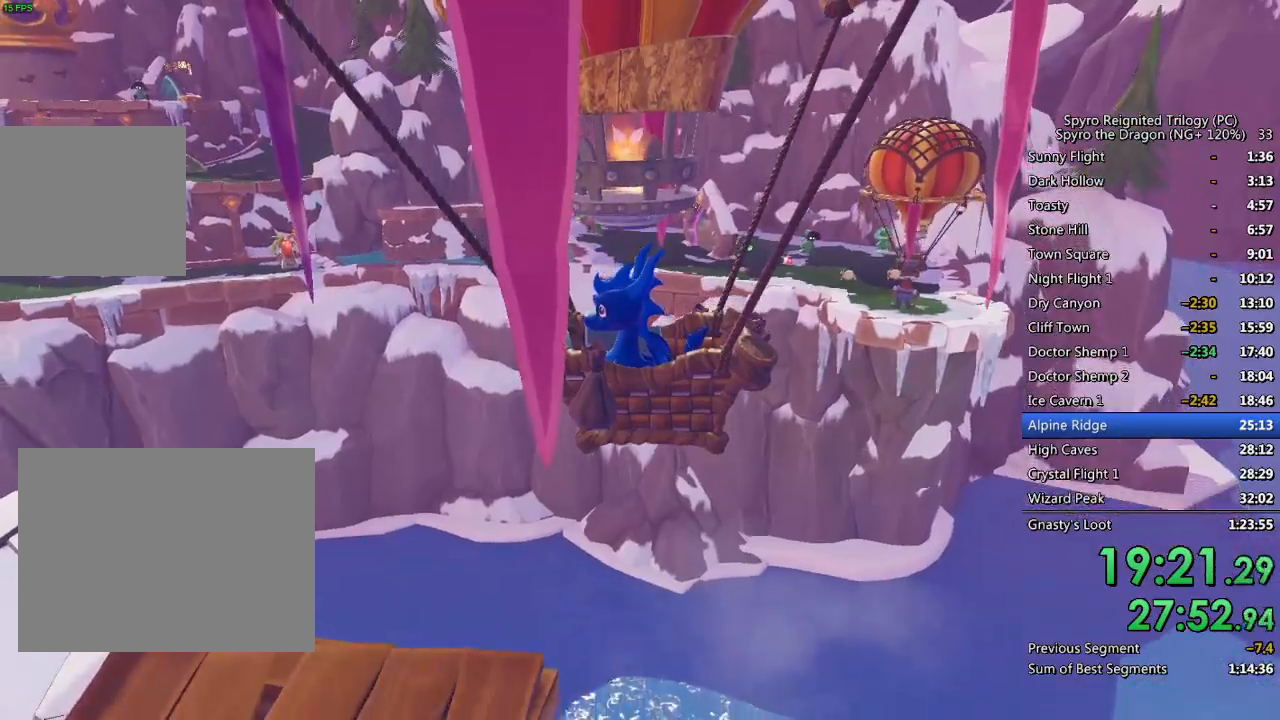
Gameplay with a controller (PlayStation layout); each line is a JSON object with the inputs held at the frame after it. "events" lists button and stick changes between this image and that frame as [ms after this image, input, new state], when the widget could be followed in between. Not read: L1 TOUCHPAD.
{"buttons": ["SQUARE"], "left_stick": "center", "right_stick": "center", "events": [[250, "SQUARE", "down"]]}
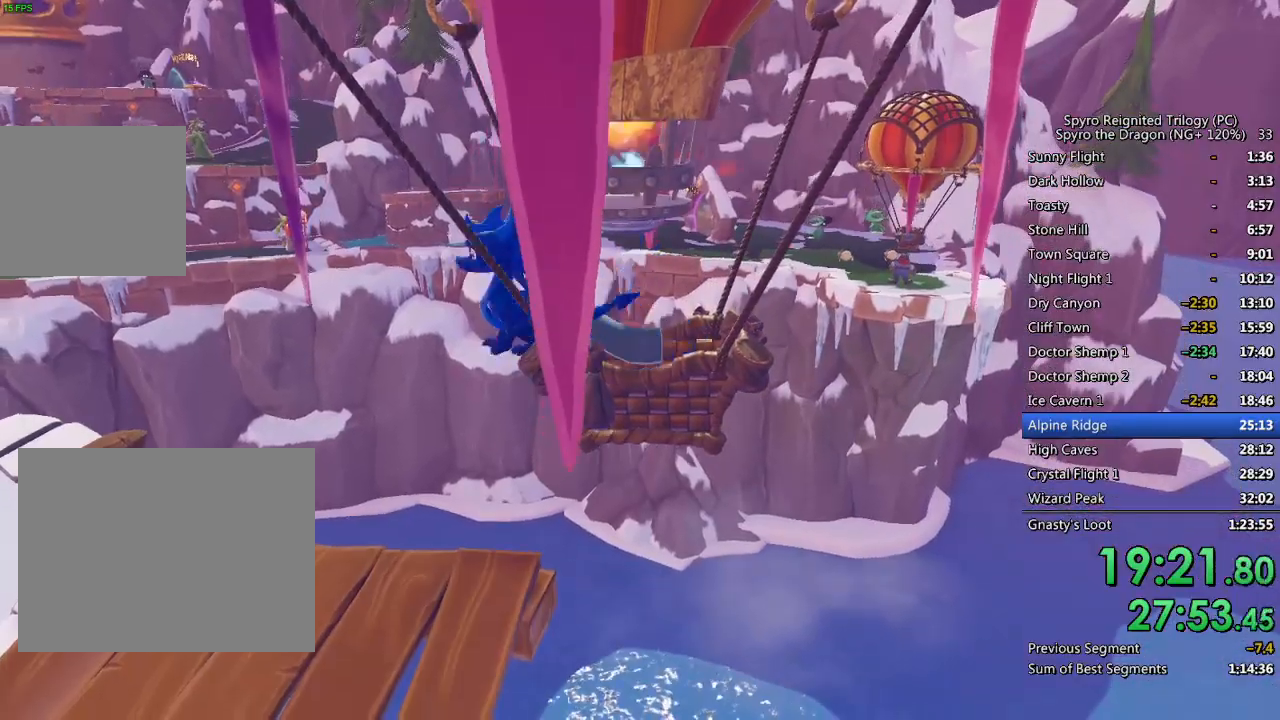
{"buttons": ["SQUARE"], "left_stick": "center", "right_stick": "center", "events": []}
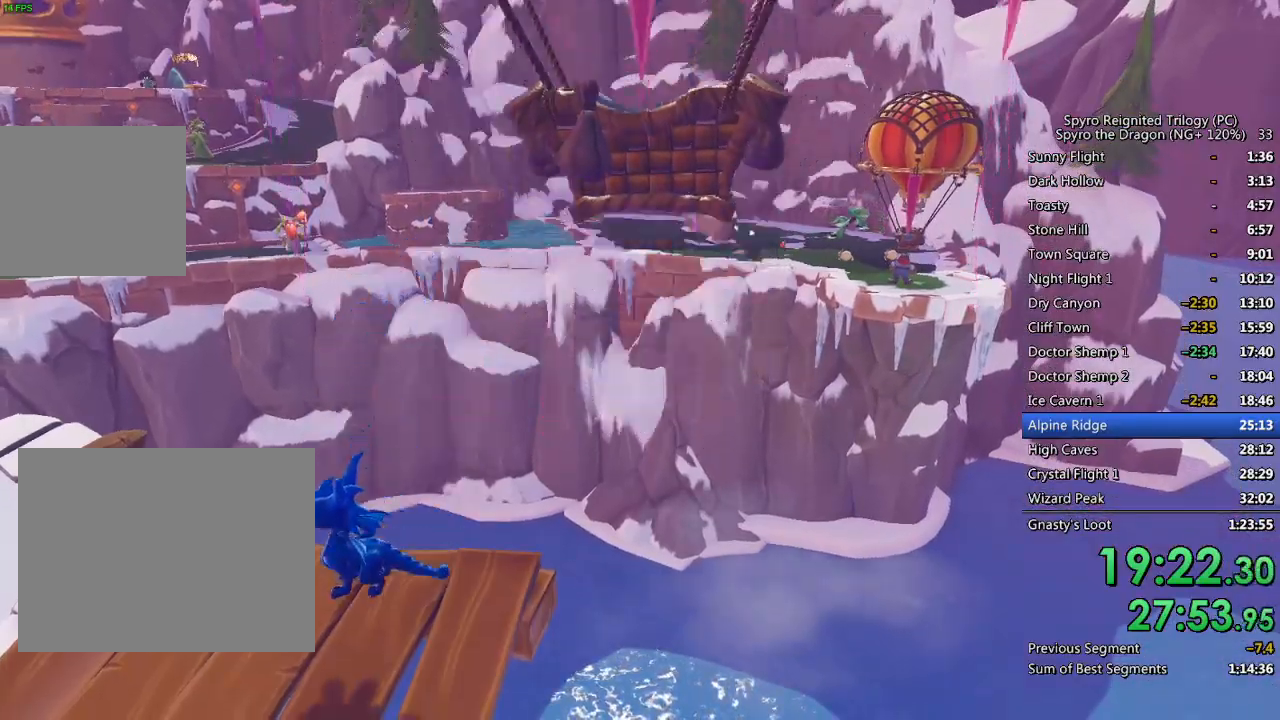
{"buttons": ["SQUARE"], "left_stick": "center", "right_stick": "center", "events": []}
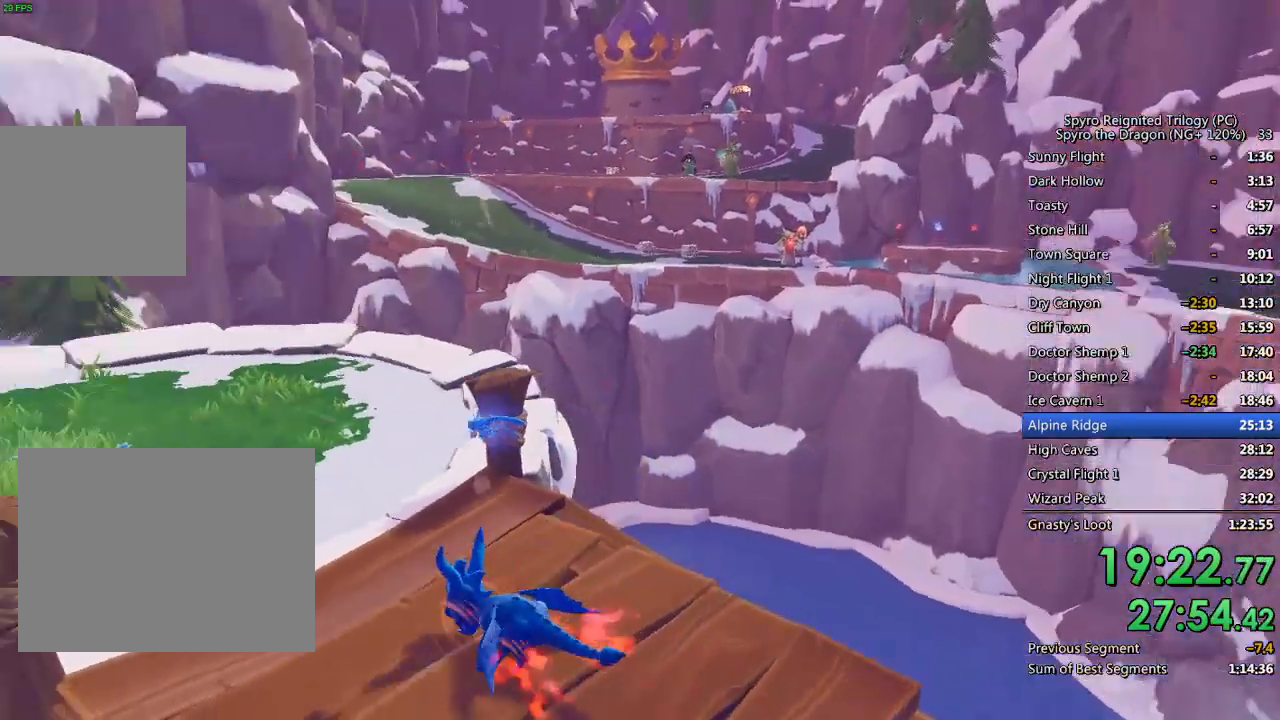
{"buttons": ["SQUARE"], "left_stick": "left", "right_stick": "center", "events": [[50, "left_stick", "left"], [167, "left_stick", "center"], [483, "left_stick", "left"]]}